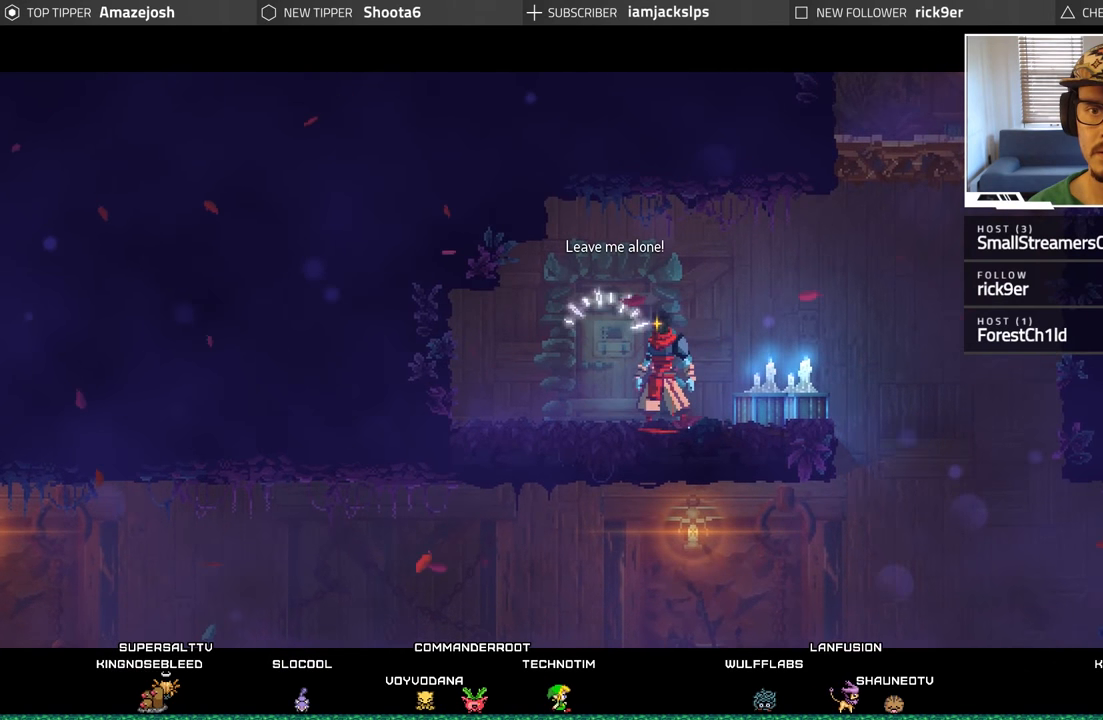
Gameplay with a controller (Xbox layout); each line is a JSON object with the inputs held at the frame after it. "events" lists button and stick changes between this image and that frame as [ms after this image, input, new state], when the widget could be followed in between.
{"buttons": ["A"], "left_stick": "center", "right_stick": "center", "events": [[284, "A", "down"], [434, "A", "up"], [500, "A", "down"]]}
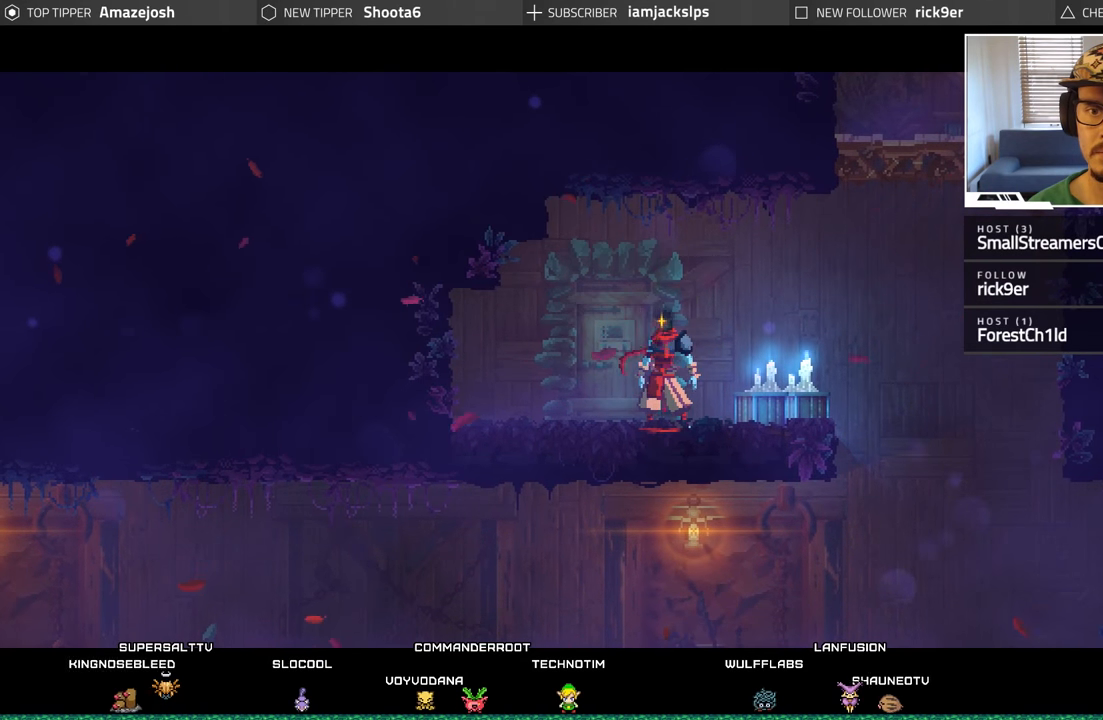
{"buttons": ["A"], "left_stick": "center", "right_stick": "center", "events": [[134, "A", "up"], [217, "A", "down"], [334, "A", "up"], [400, "A", "down"]]}
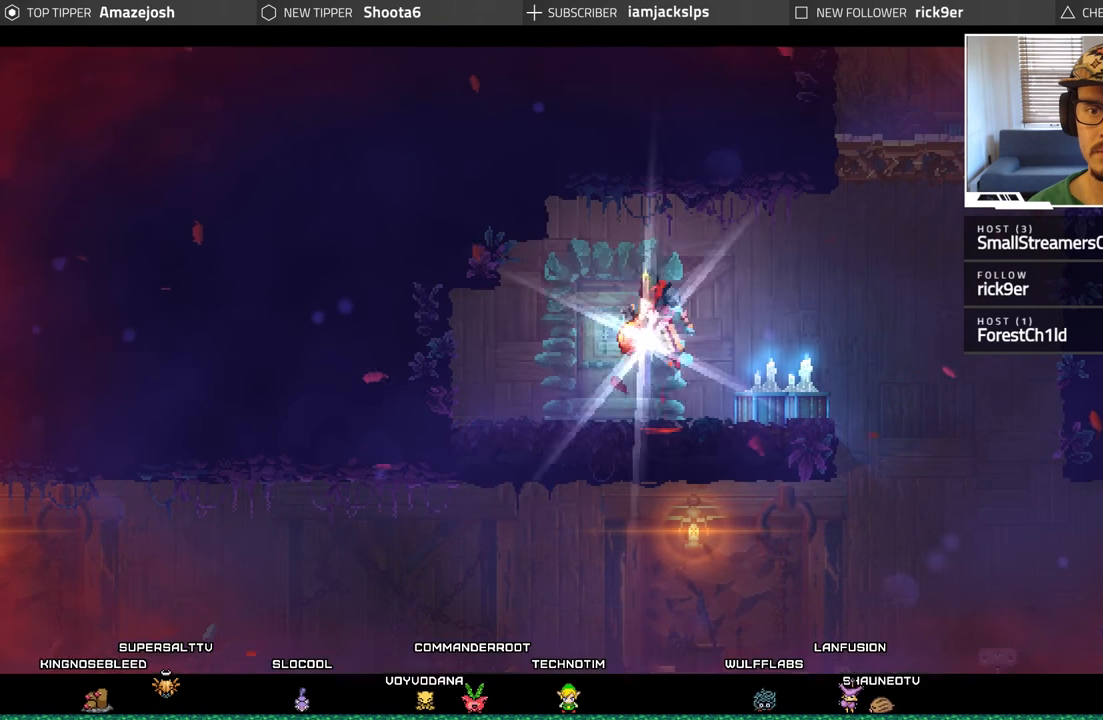
{"buttons": [], "left_stick": "center", "right_stick": "center", "events": [[34, "A", "up"]]}
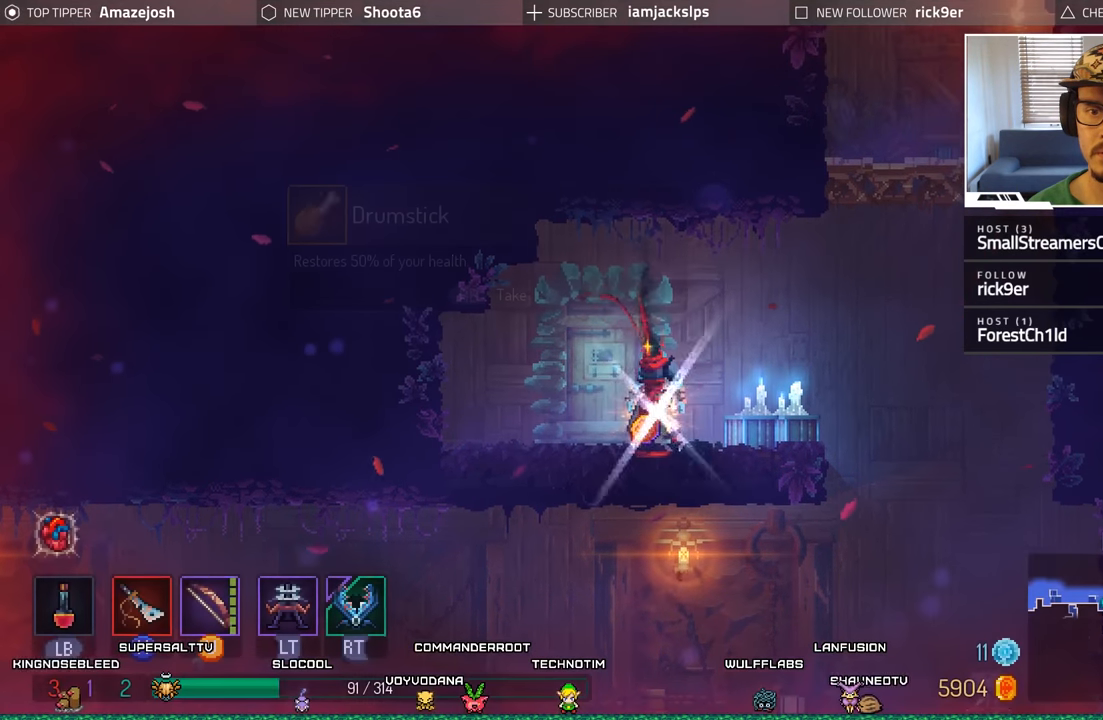
{"buttons": [], "left_stick": "center", "right_stick": "center", "events": [[84, "R1", "down"], [167, "R1", "up"]]}
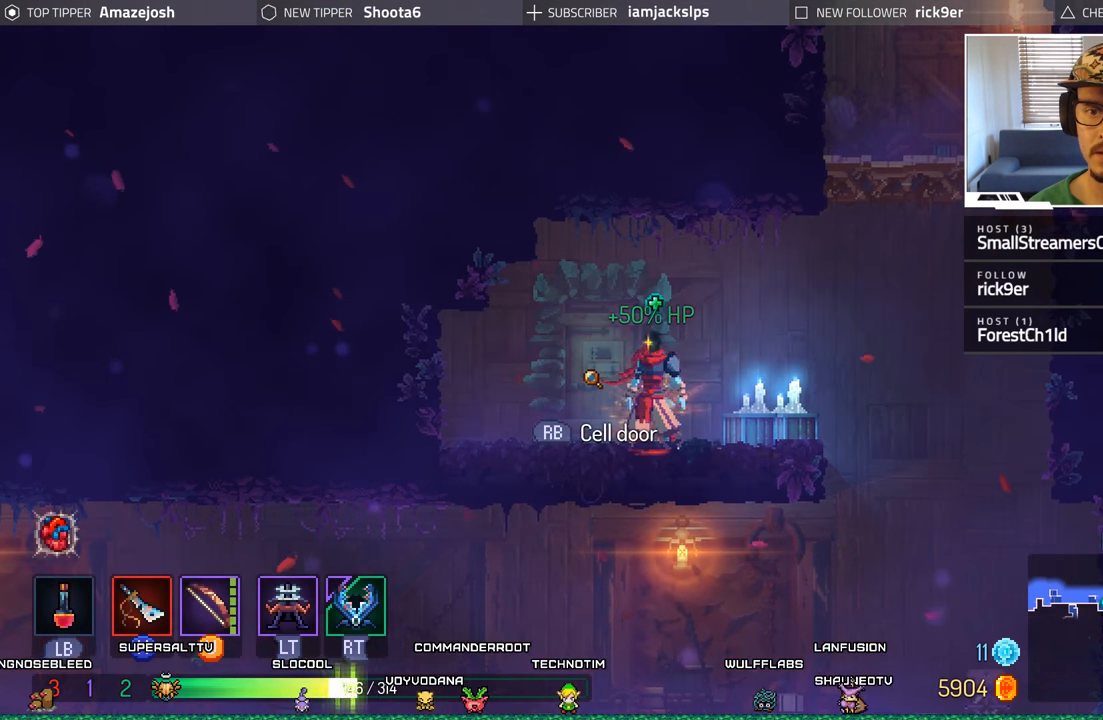
{"buttons": [], "left_stick": "center", "right_stick": "center", "events": []}
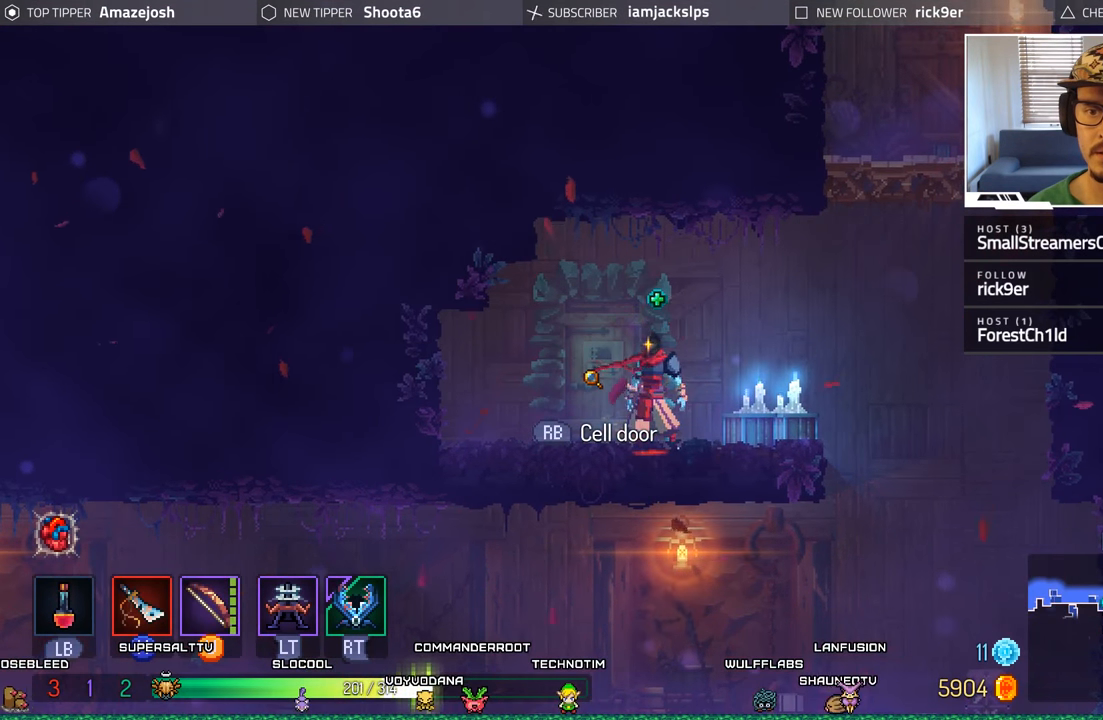
{"buttons": ["DPAD_LEFT"], "left_stick": "center", "right_stick": "center", "events": [[50, "DPAD_RIGHT", "down"], [234, "DPAD_RIGHT", "up"], [317, "DPAD_LEFT", "down"]]}
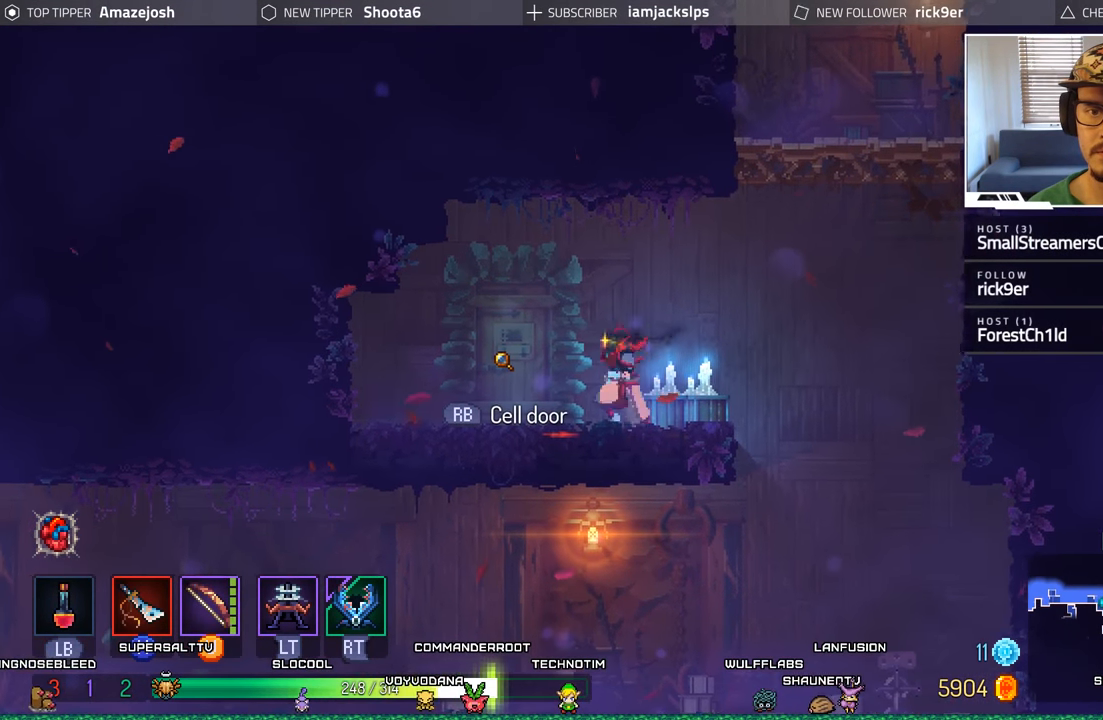
{"buttons": [], "left_stick": "center", "right_stick": "center", "events": [[134, "DPAD_LEFT", "up"], [367, "R1", "down"], [484, "R1", "up"]]}
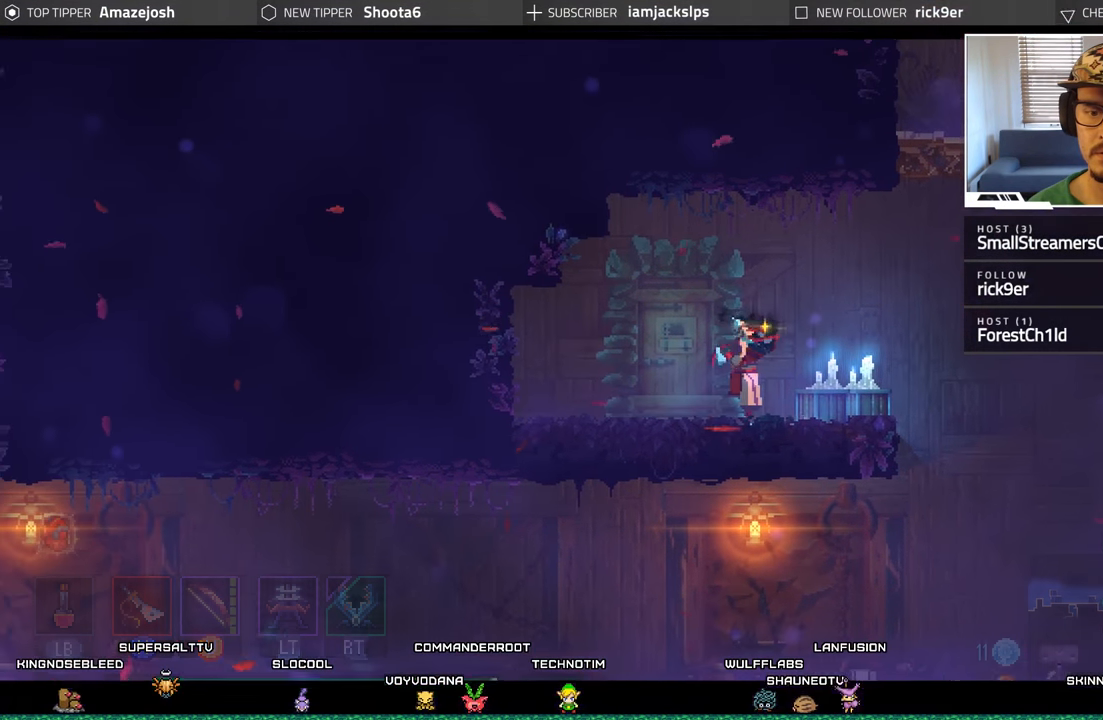
{"buttons": [], "left_stick": "center", "right_stick": "center", "events": [[100, "R1", "down"], [134, "DPAD_LEFT", "down"], [200, "R1", "up"], [217, "DPAD_LEFT", "up"]]}
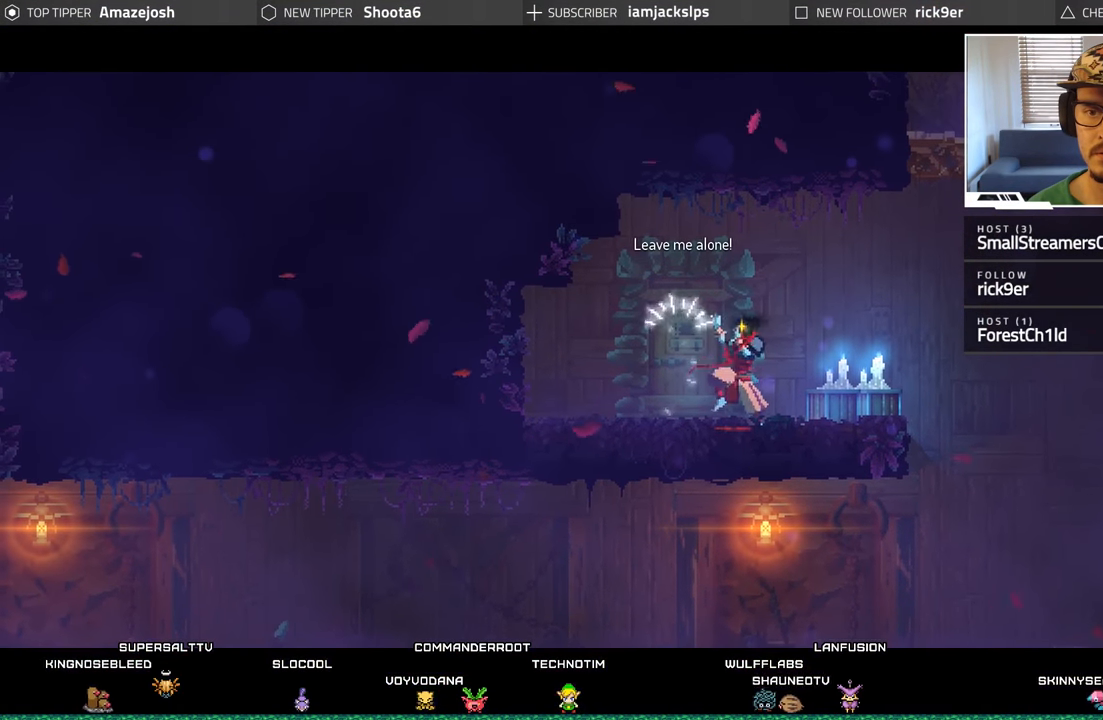
{"buttons": [], "left_stick": "center", "right_stick": "center", "events": [[400, "R1", "down"], [483, "R1", "up"]]}
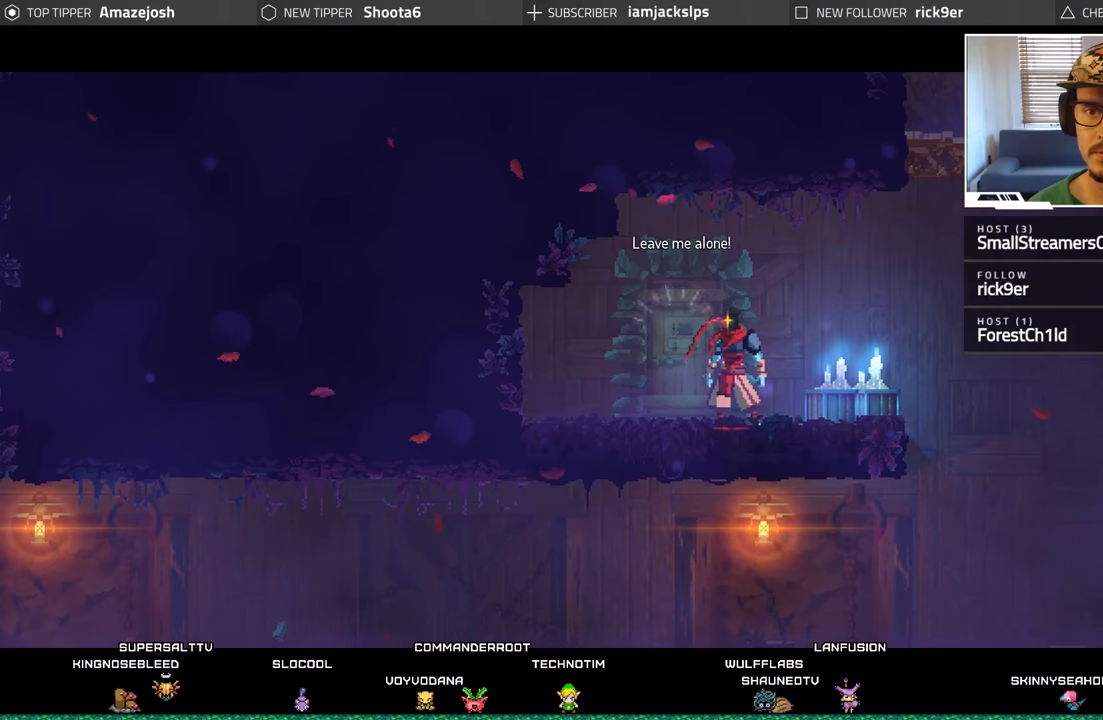
{"buttons": ["R1"], "left_stick": "center", "right_stick": "center", "events": [[83, "R1", "down"], [183, "R1", "up"], [300, "R1", "down"], [366, "R1", "up"], [466, "R1", "down"]]}
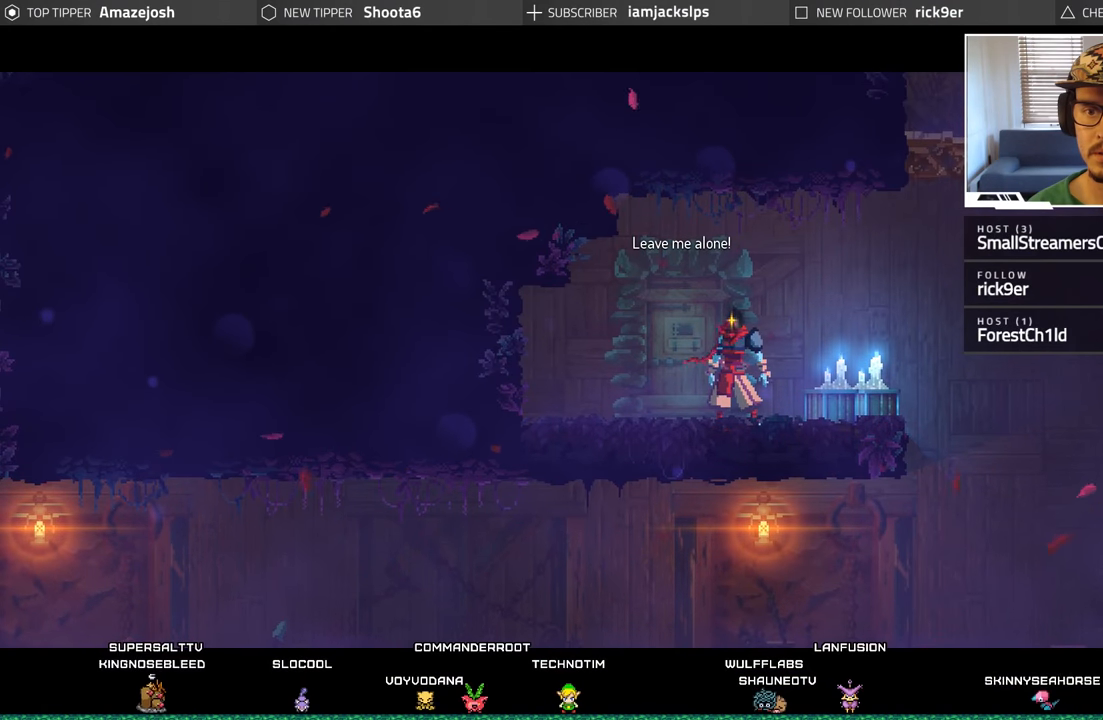
{"buttons": [], "left_stick": "center", "right_stick": "center", "events": [[66, "R1", "up"], [150, "R1", "down"], [266, "R1", "up"], [350, "R1", "down"], [466, "R1", "up"]]}
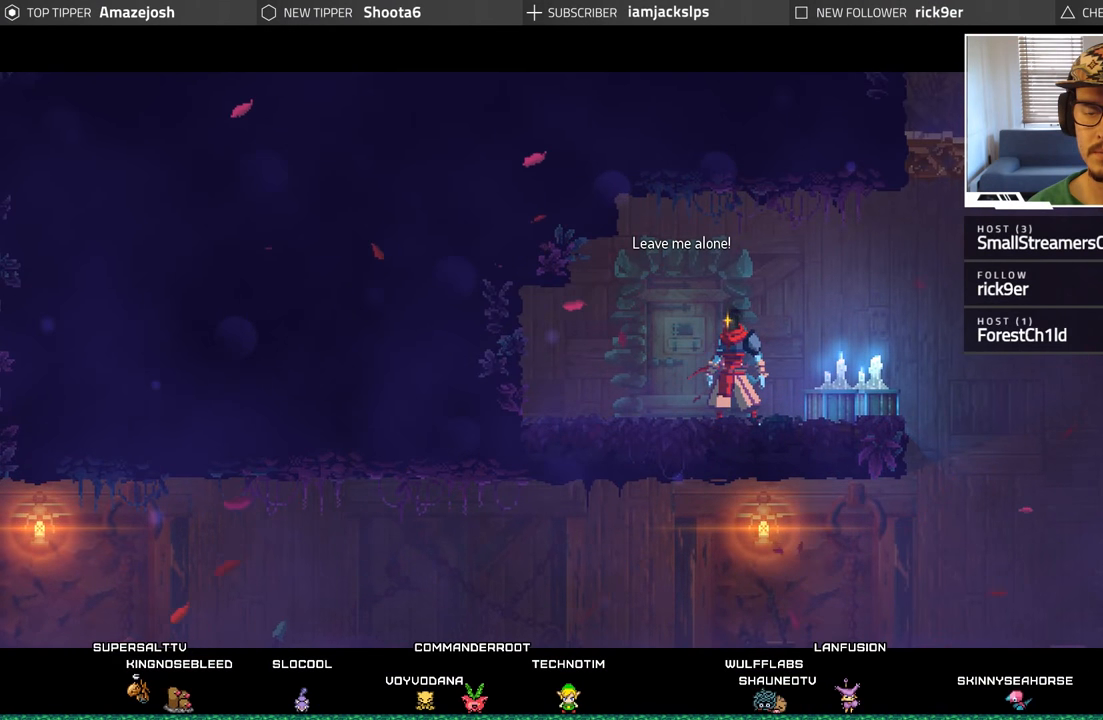
{"buttons": ["R1"], "left_stick": "center", "right_stick": "center", "events": [[33, "R1", "down"], [133, "R1", "up"], [233, "R1", "down"], [333, "R1", "up"], [416, "R1", "down"]]}
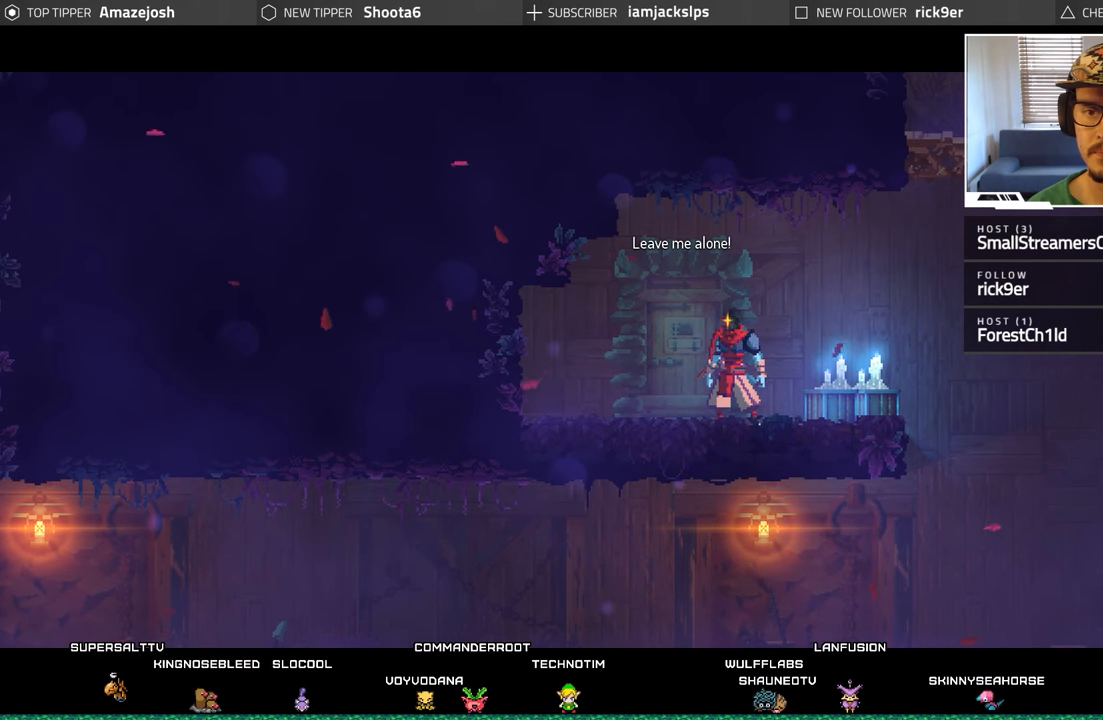
{"buttons": ["DPAD_RIGHT"], "left_stick": "center", "right_stick": "center", "events": [[33, "R1", "up"], [116, "R1", "down"], [233, "R1", "up"], [383, "DPAD_RIGHT", "down"]]}
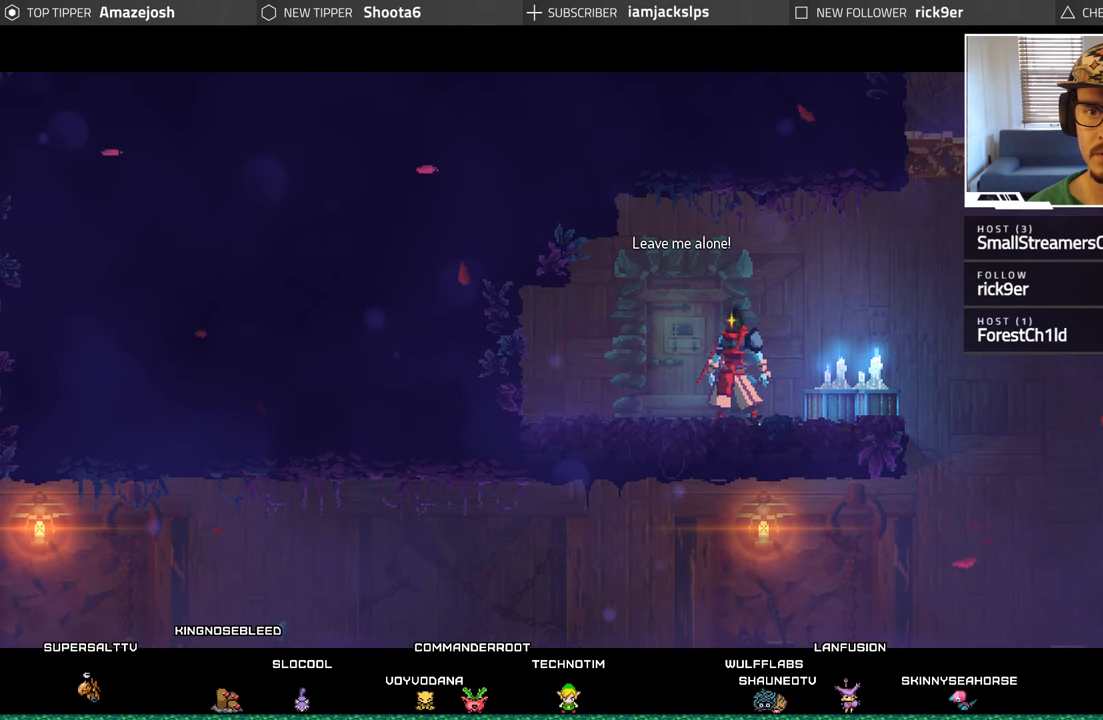
{"buttons": [], "left_stick": "center", "right_stick": "center", "events": [[50, "DPAD_RIGHT", "up"], [166, "A", "down"], [283, "A", "up"]]}
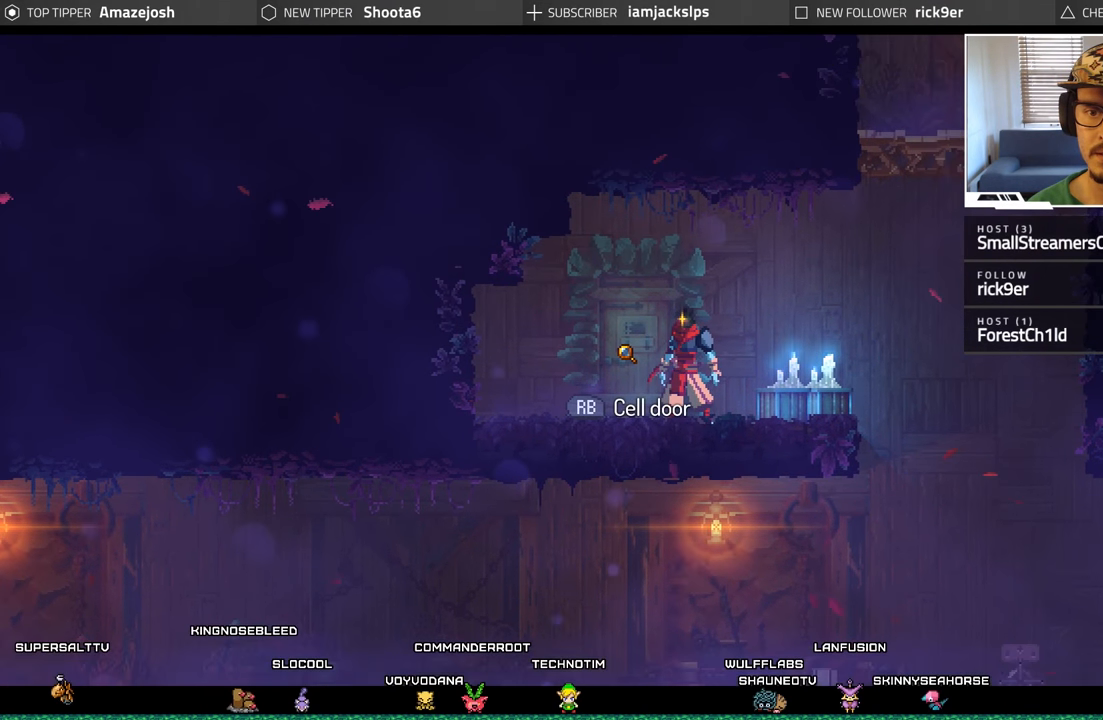
{"buttons": [], "left_stick": "center", "right_stick": "center", "events": [[166, "R1", "down"], [266, "R1", "up"]]}
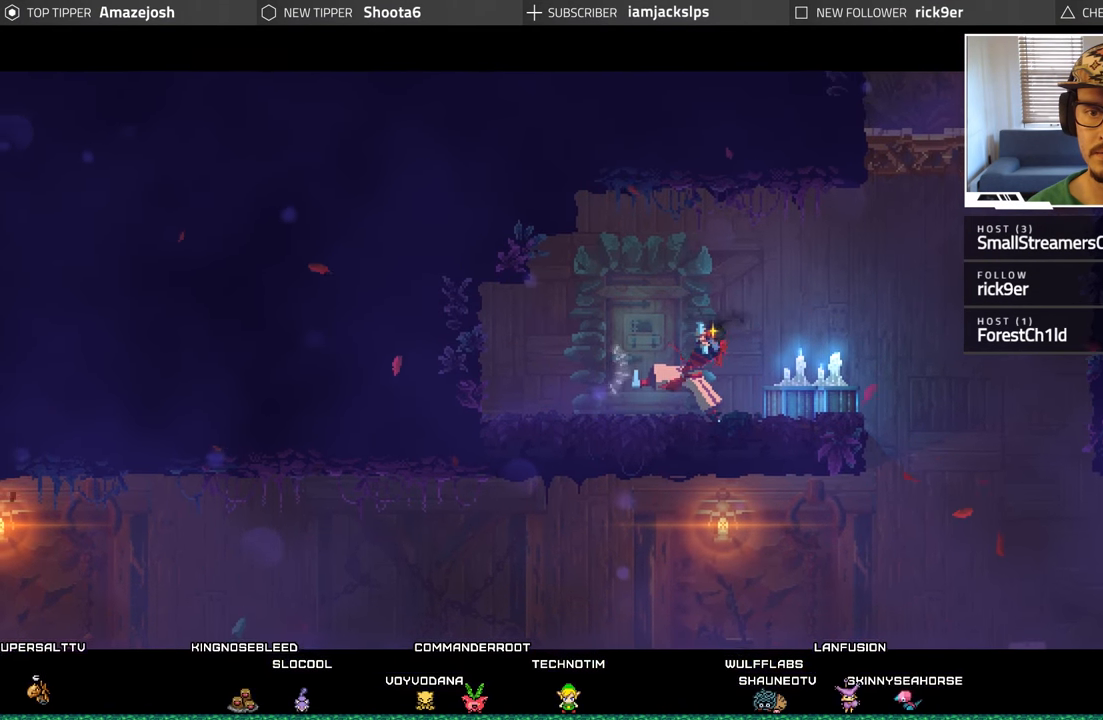
{"buttons": [], "left_stick": "center", "right_stick": "center", "events": []}
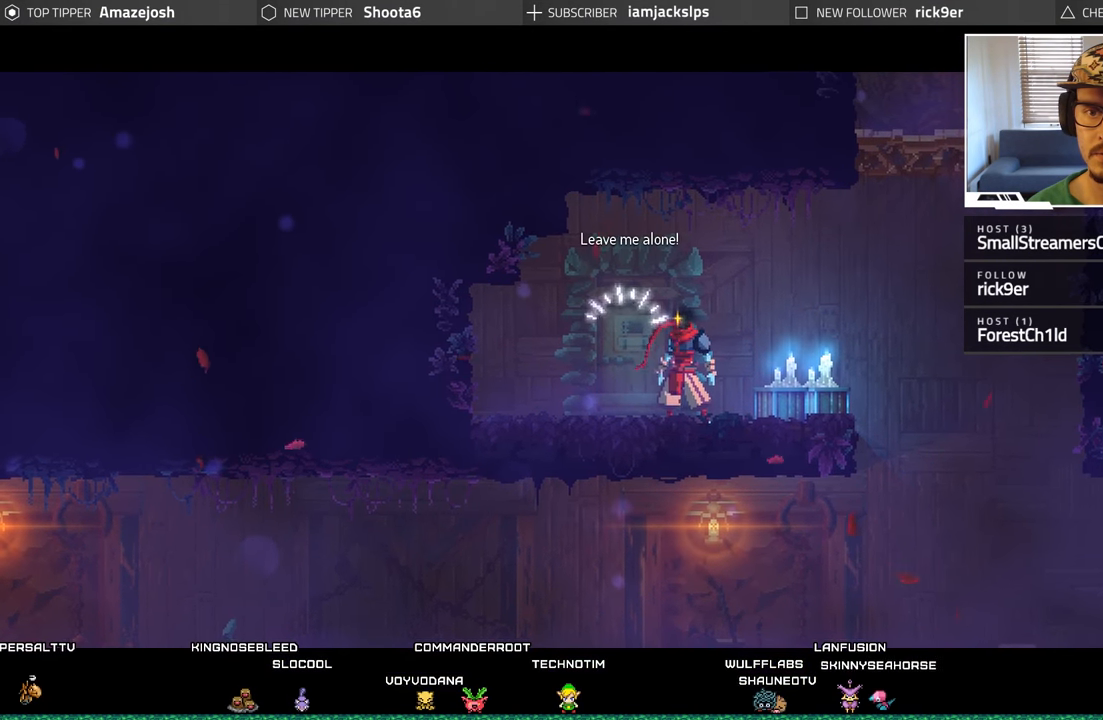
{"buttons": [], "left_stick": "center", "right_stick": "center", "events": [[100, "R1", "down"], [233, "R1", "up"], [316, "A", "down"], [450, "A", "up"]]}
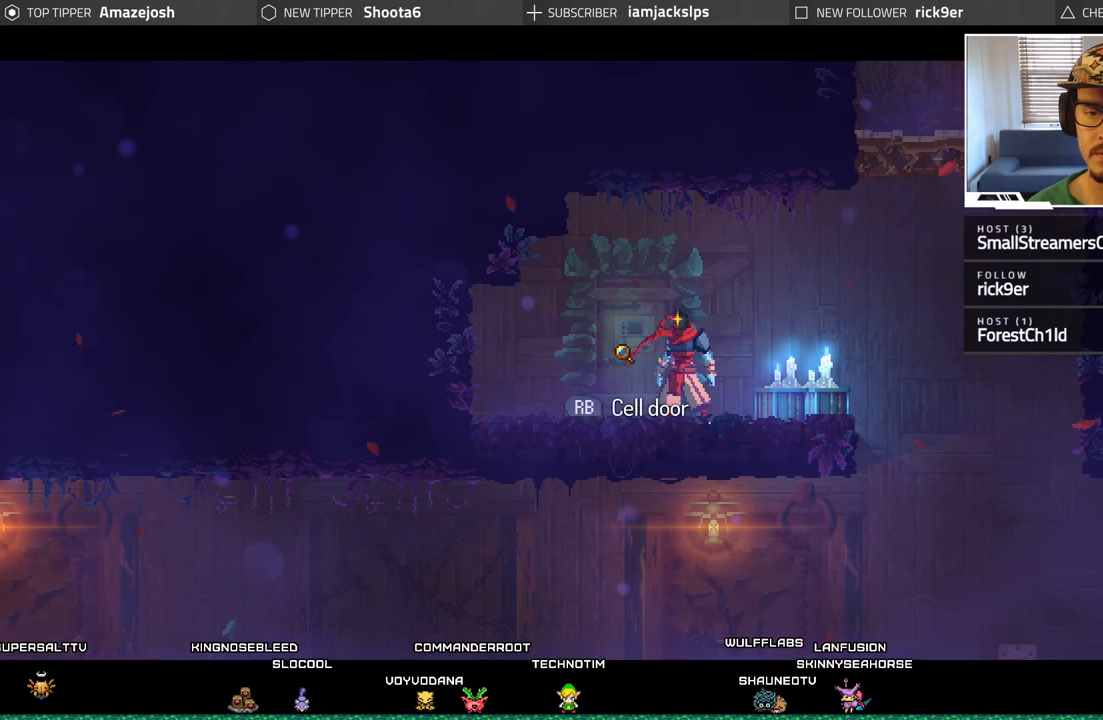
{"buttons": [], "left_stick": "center", "right_stick": "center", "events": [[33, "A", "down"], [150, "A", "up"]]}
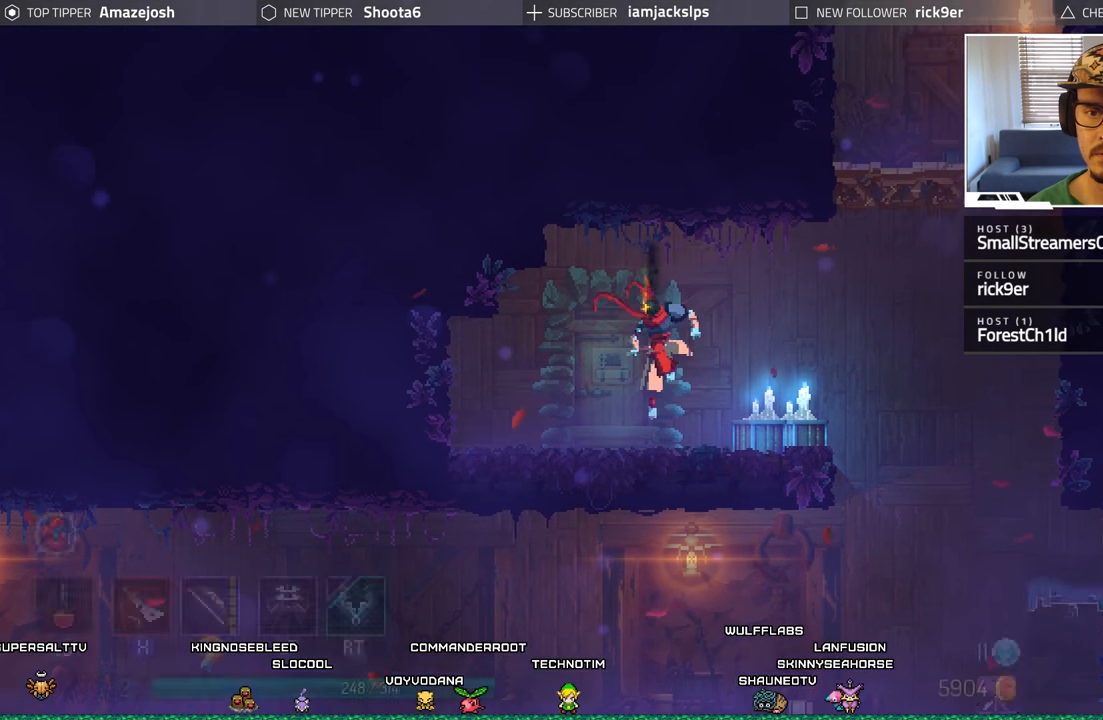
{"buttons": [], "left_stick": "center", "right_stick": "center", "events": [[33, "R1", "down"], [133, "R1", "up"], [216, "R1", "down"], [316, "R1", "up"], [433, "R1", "down"], [500, "R1", "up"]]}
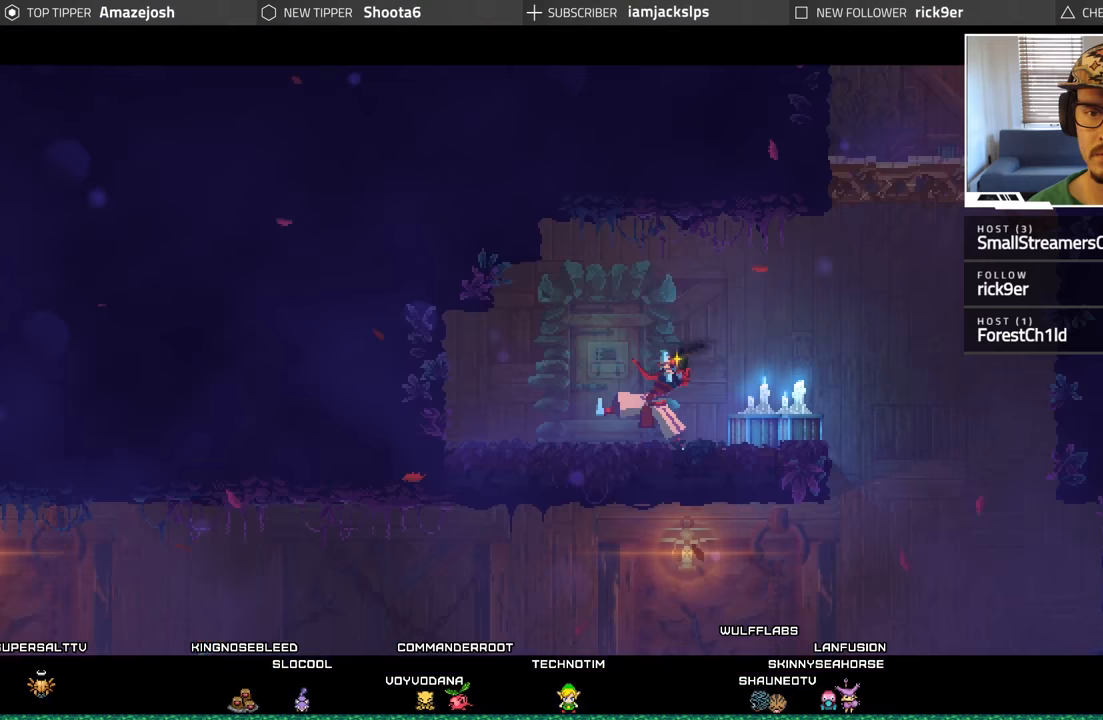
{"buttons": [], "left_stick": "center", "right_stick": "center", "events": []}
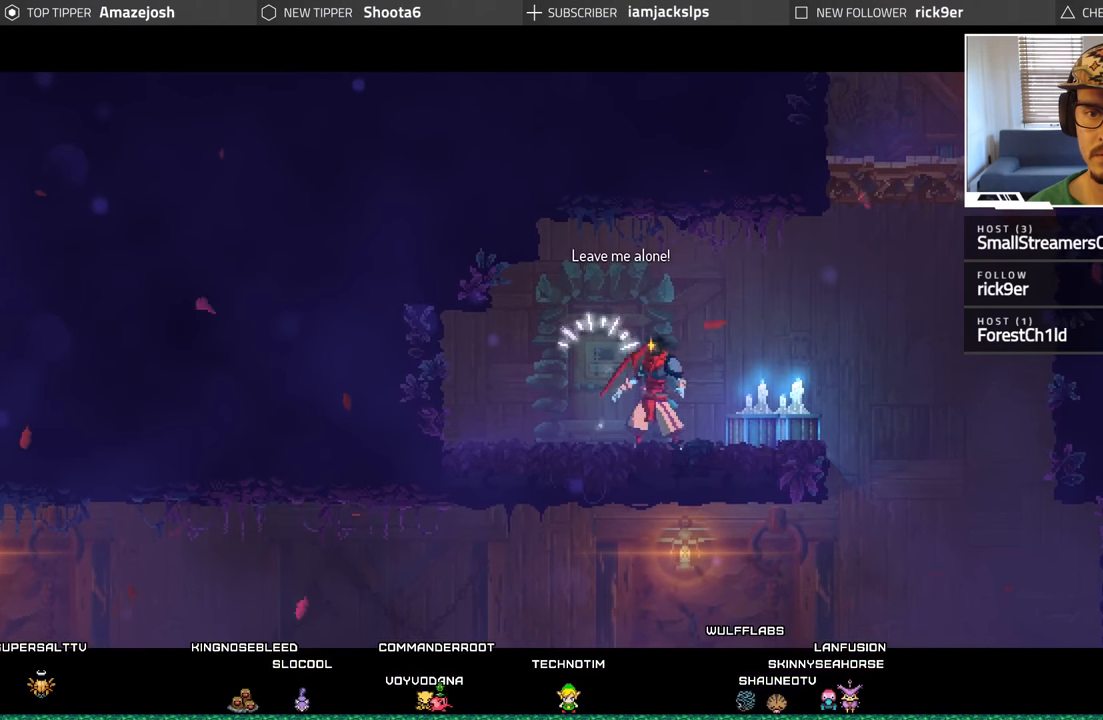
{"buttons": ["DPAD_RIGHT"], "left_stick": "center", "right_stick": "center", "events": [[133, "A", "down"], [133, "DPAD_RIGHT", "down"], [233, "A", "up"], [350, "A", "down"], [417, "A", "up"]]}
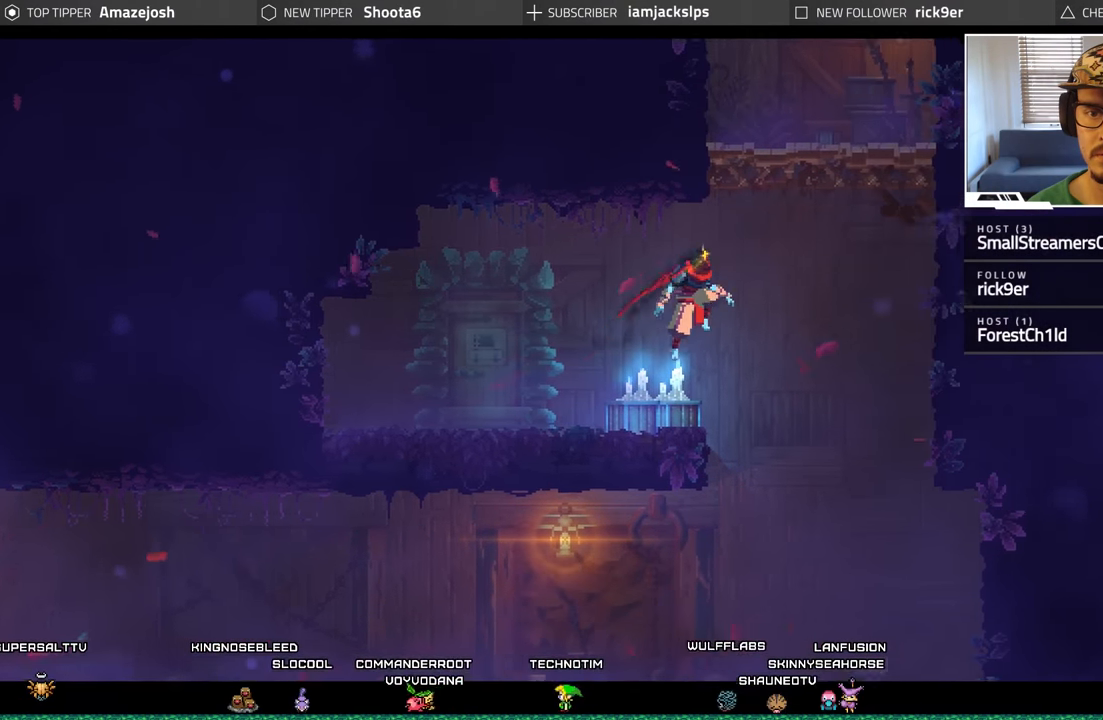
{"buttons": ["DPAD_LEFT"], "left_stick": "center", "right_stick": "center", "events": [[200, "DPAD_RIGHT", "up"], [317, "DPAD_LEFT", "down"]]}
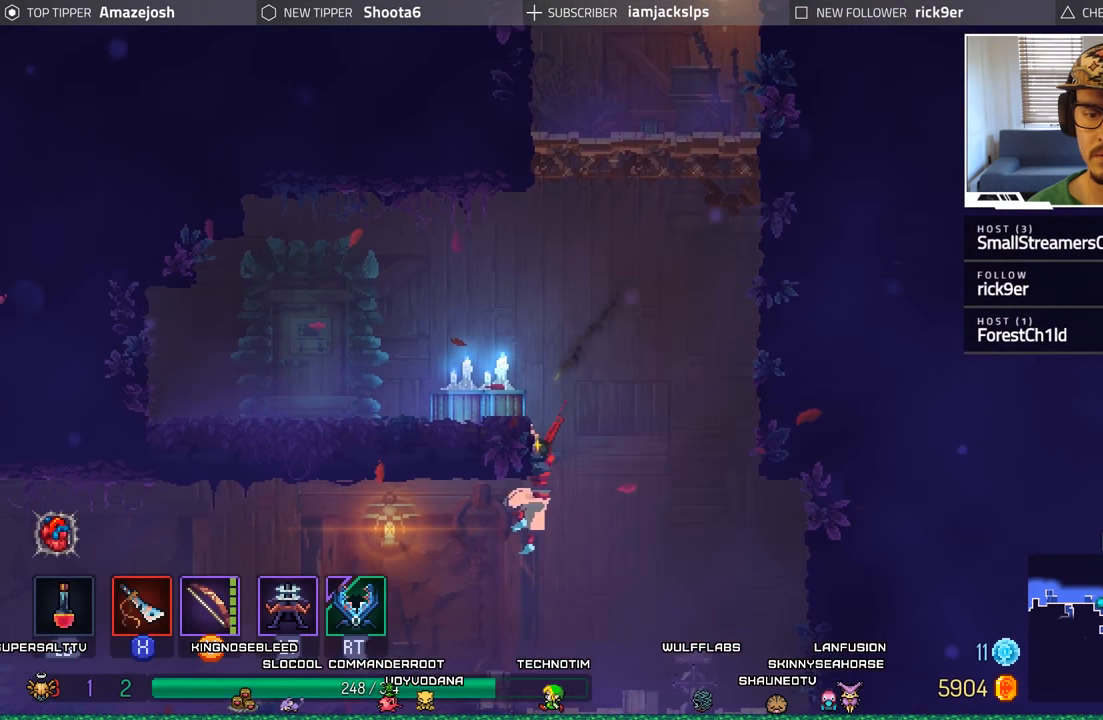
{"buttons": ["DPAD_RIGHT"], "left_stick": "center", "right_stick": "center", "events": [[383, "DPAD_LEFT", "up"], [467, "DPAD_RIGHT", "down"]]}
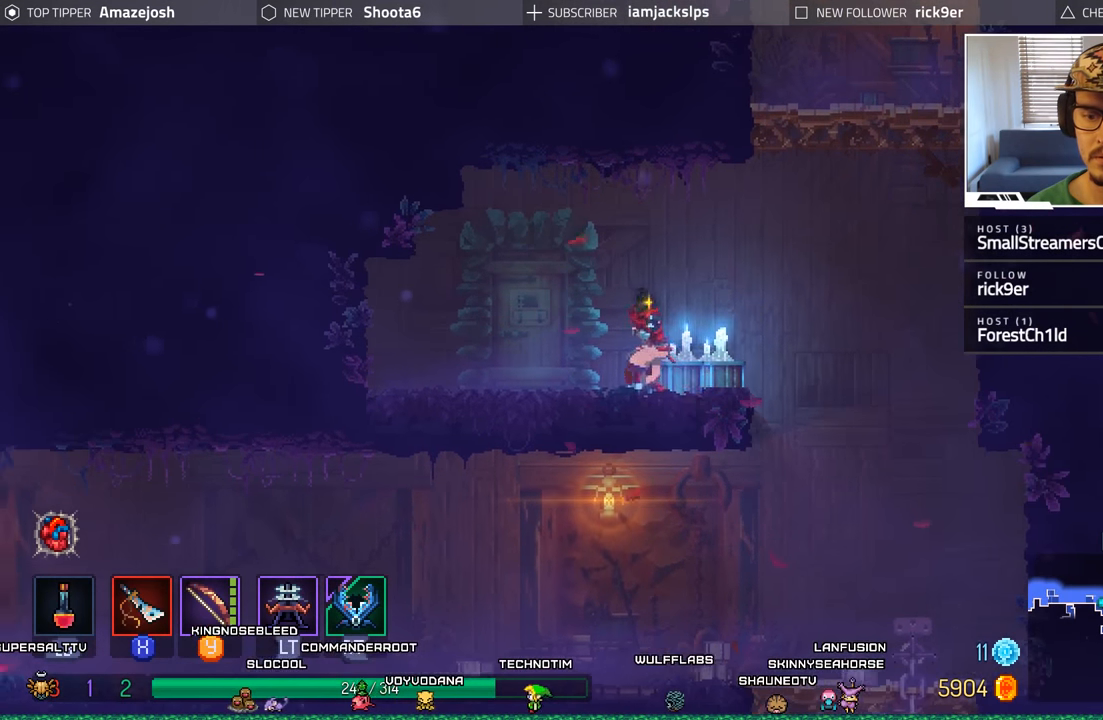
{"buttons": ["DPAD_RIGHT"], "left_stick": "center", "right_stick": "center", "events": []}
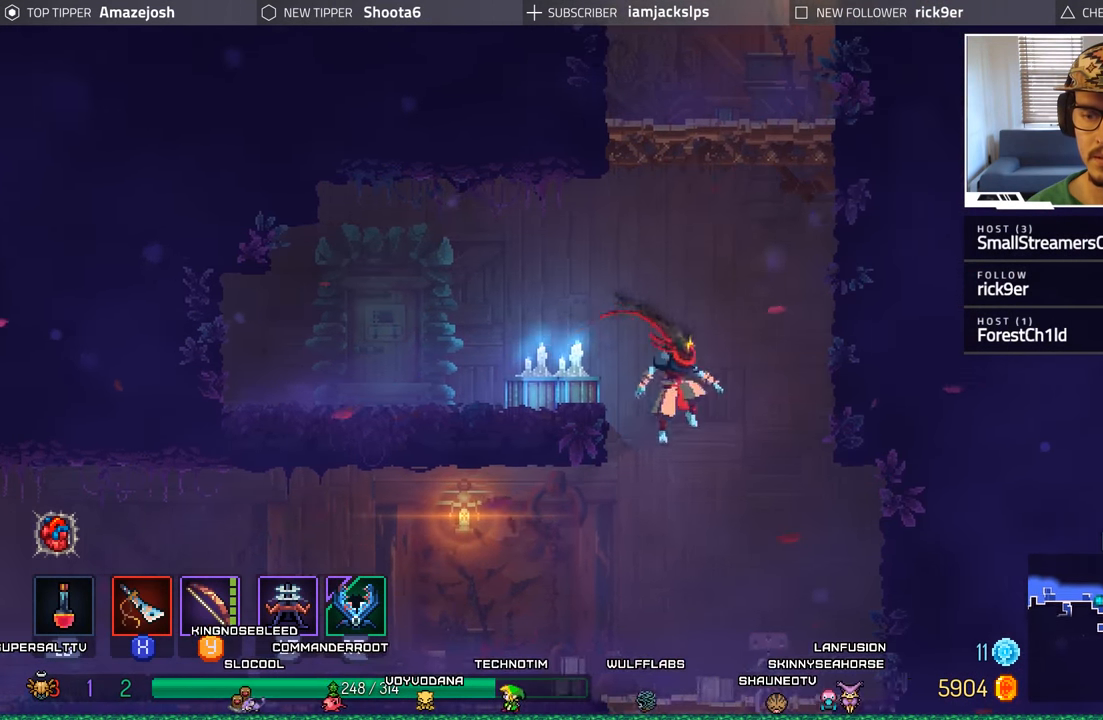
{"buttons": ["A", "DPAD_DOWN"], "left_stick": "center", "right_stick": "center", "events": [[83, "DPAD_RIGHT", "up"], [300, "DPAD_DOWN", "down"], [433, "A", "down"]]}
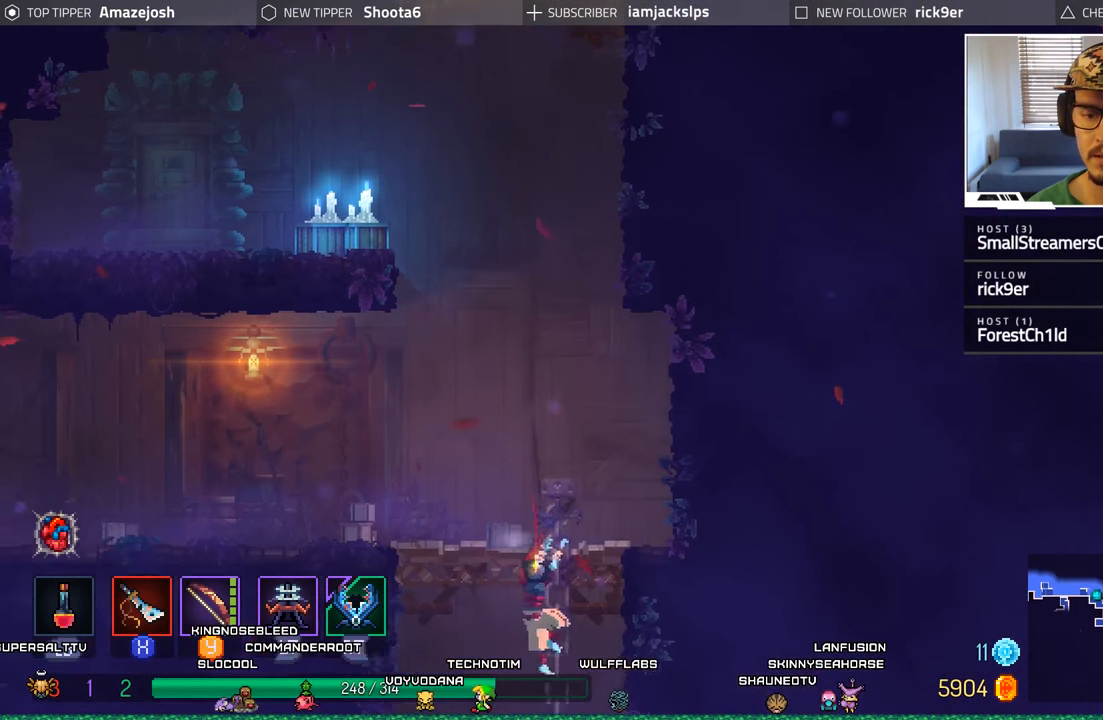
{"buttons": [], "left_stick": "center", "right_stick": "center", "events": [[67, "A", "up"], [150, "A", "down"], [267, "A", "up"], [367, "A", "down"], [417, "A", "up"], [450, "DPAD_DOWN", "up"]]}
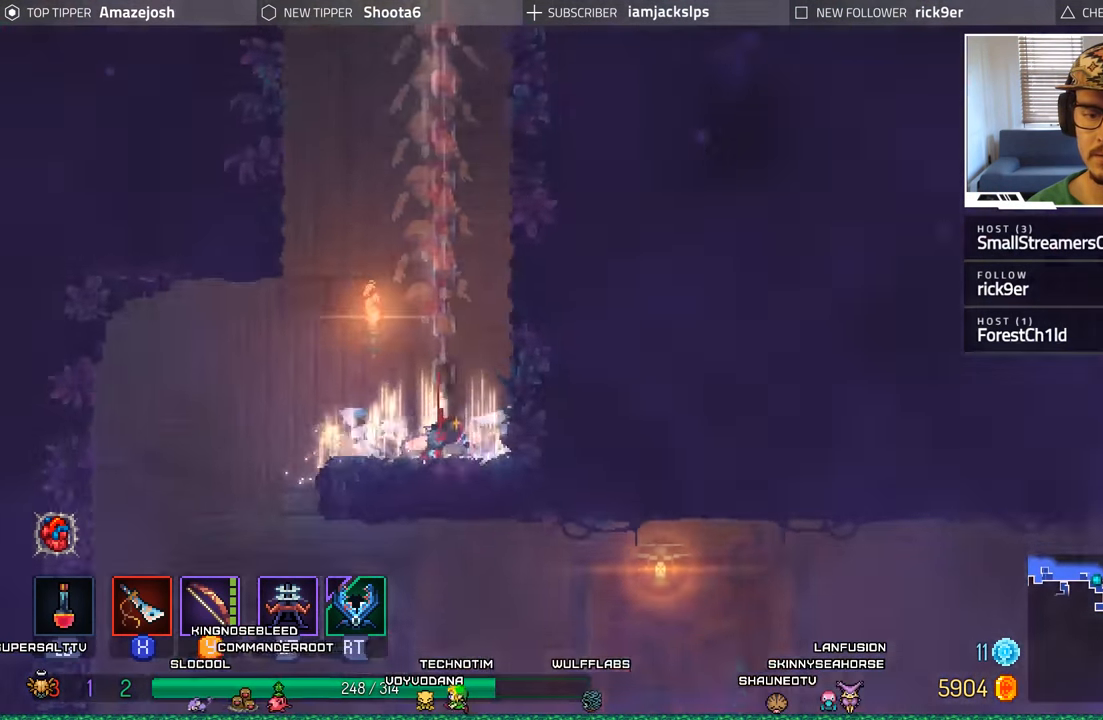
{"buttons": ["DPAD_LEFT"], "left_stick": "center", "right_stick": "center", "events": [[350, "DPAD_LEFT", "down"]]}
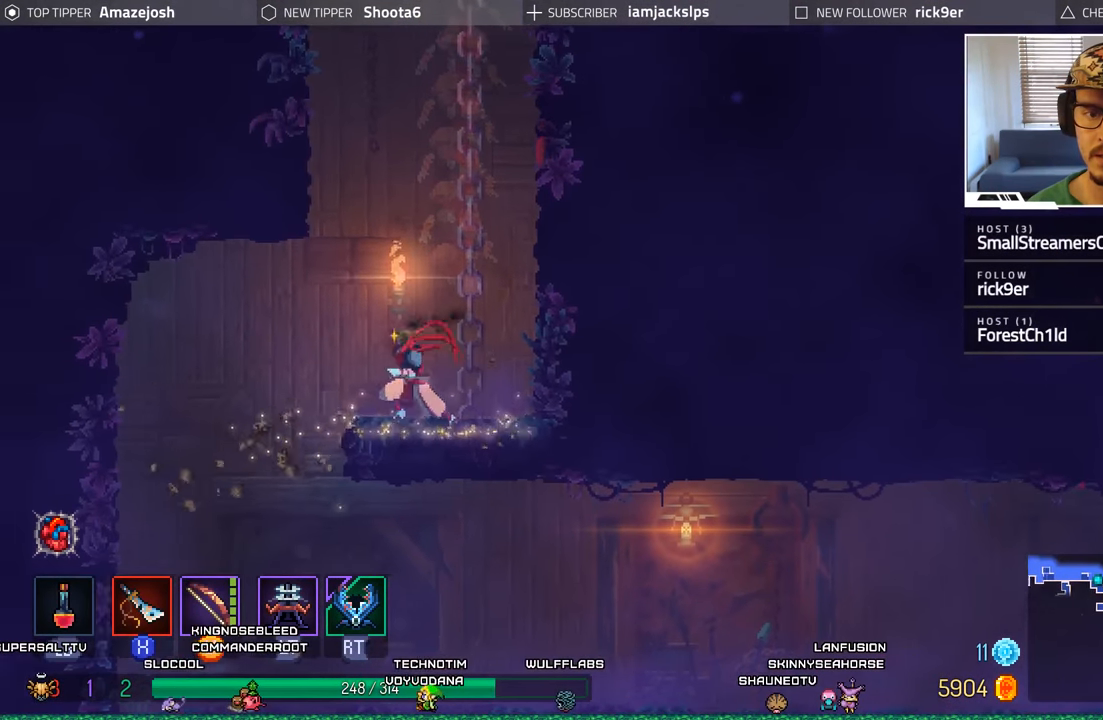
{"buttons": [], "left_stick": "center", "right_stick": "center", "events": [[367, "DPAD_LEFT", "up"]]}
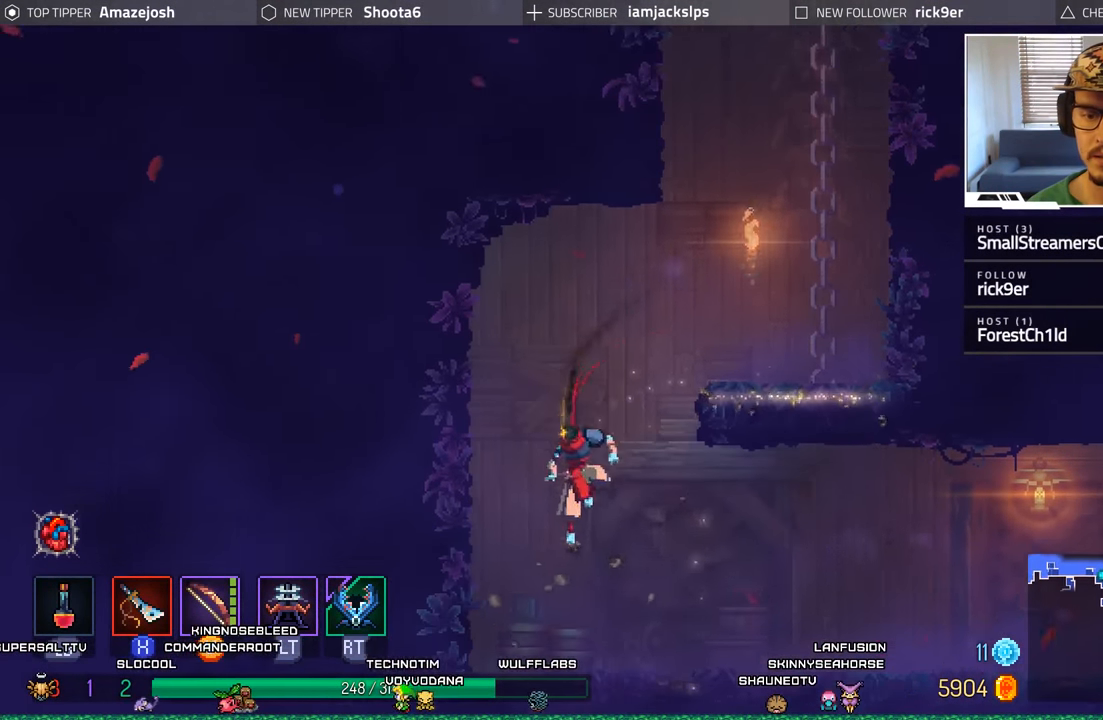
{"buttons": ["DPAD_RIGHT"], "left_stick": "center", "right_stick": "center", "events": [[33, "DPAD_RIGHT", "down"], [183, "R1", "down"], [317, "R1", "up"], [400, "R1", "down"], [500, "R1", "up"]]}
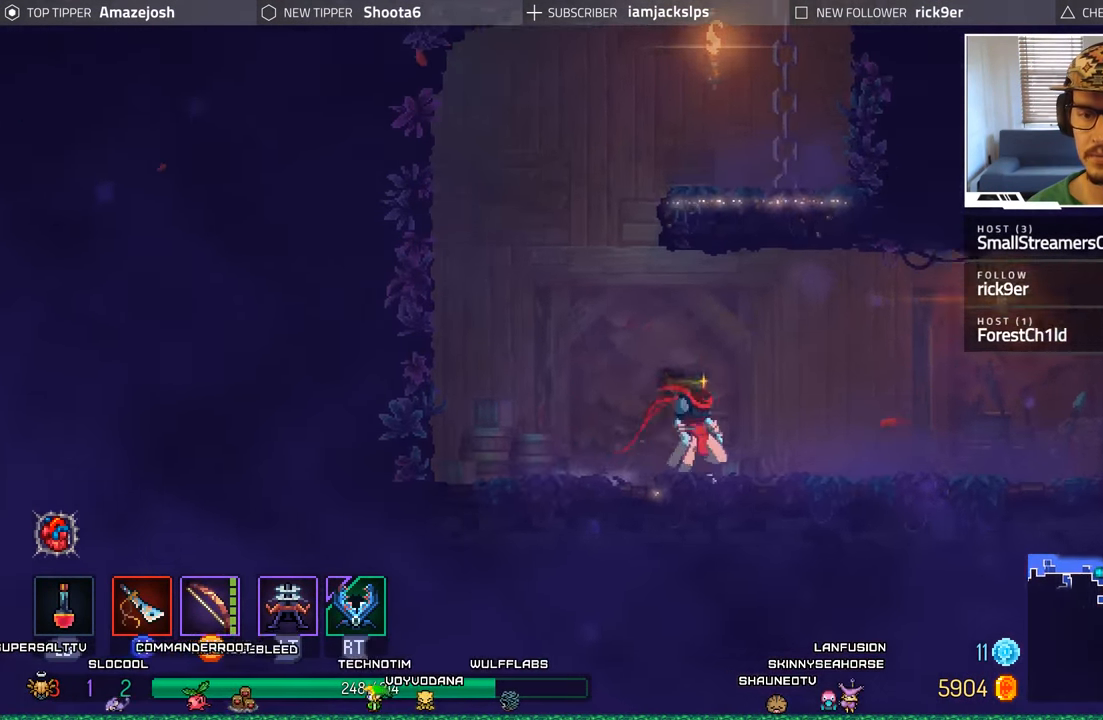
{"buttons": ["DPAD_RIGHT"], "left_stick": "center", "right_stick": "center", "events": []}